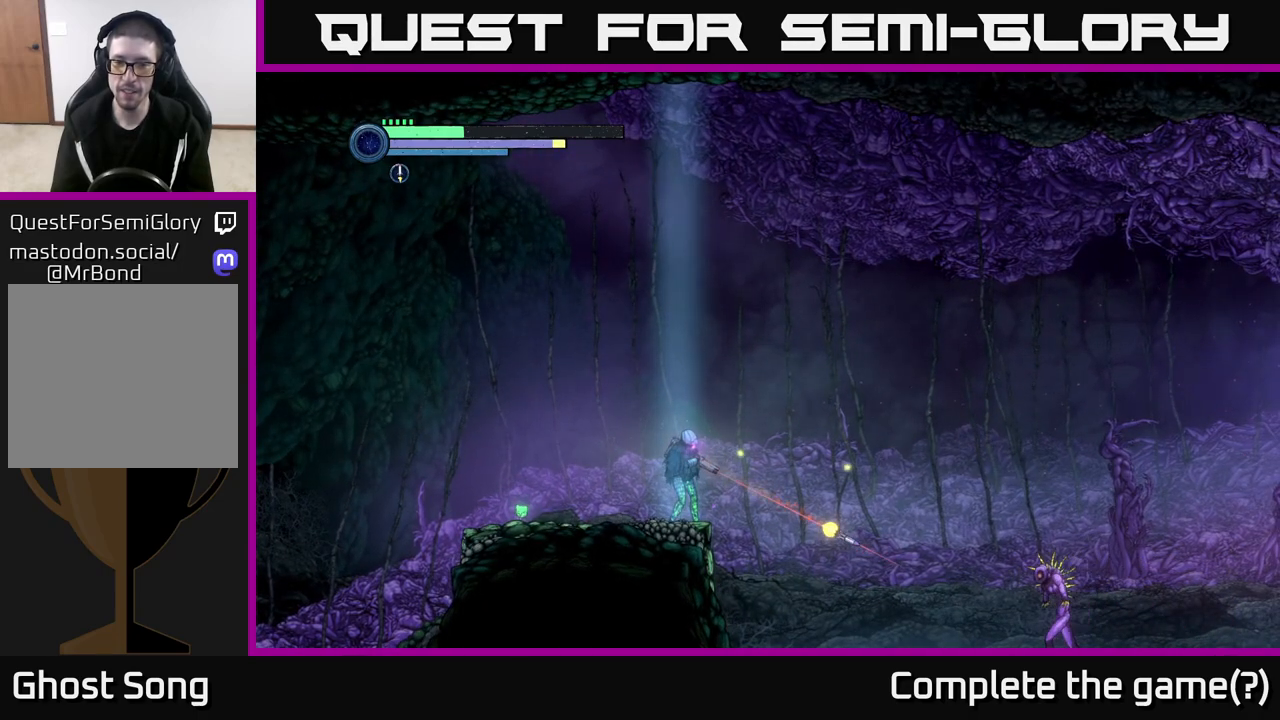
Gameplay with a controller (Xbox layout); each line is a JSON object with the inputs held at the frame after it. "events" lists button and stick changes between this image and that frame as [ms after this image, input, new state], when the widget could be followed in between.
{"buttons": ["L2"], "left_stick": "down-right", "right_stick": "center", "events": [[50, "Y", "down"], [133, "Y", "up"], [333, "Y", "down"], [467, "Y", "up"]]}
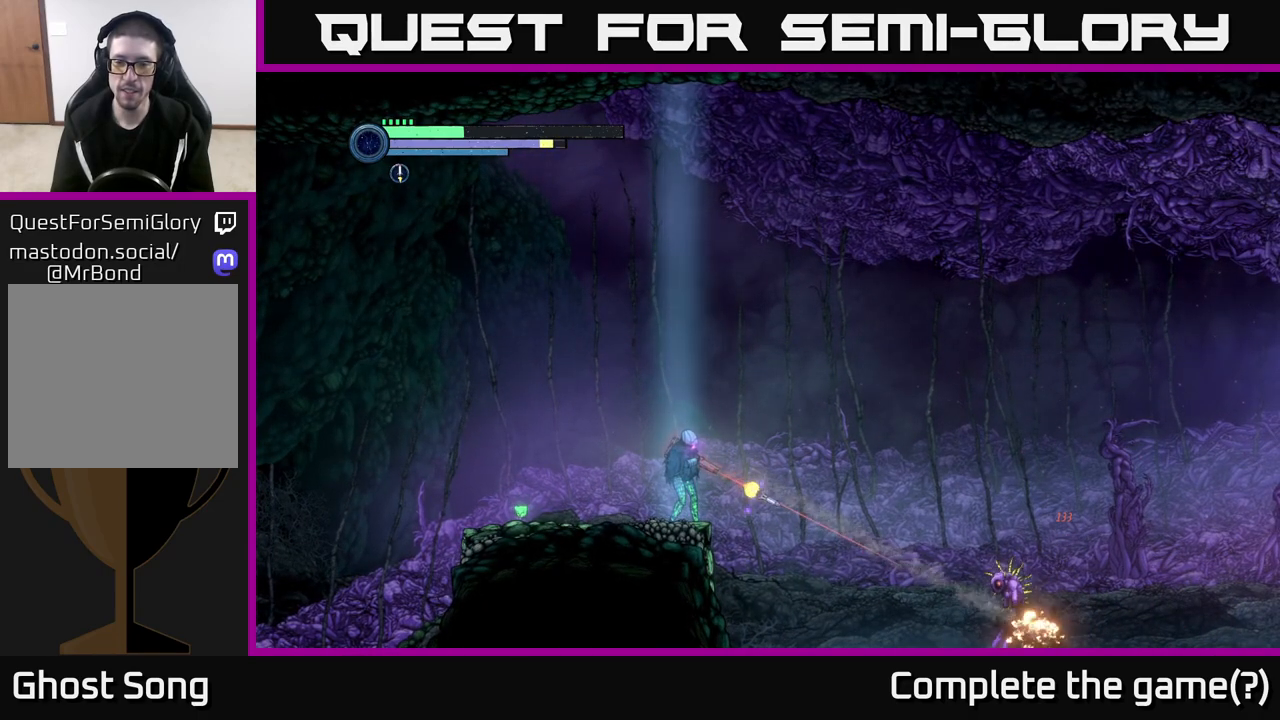
{"buttons": ["L2"], "left_stick": "down-right", "right_stick": "center", "events": []}
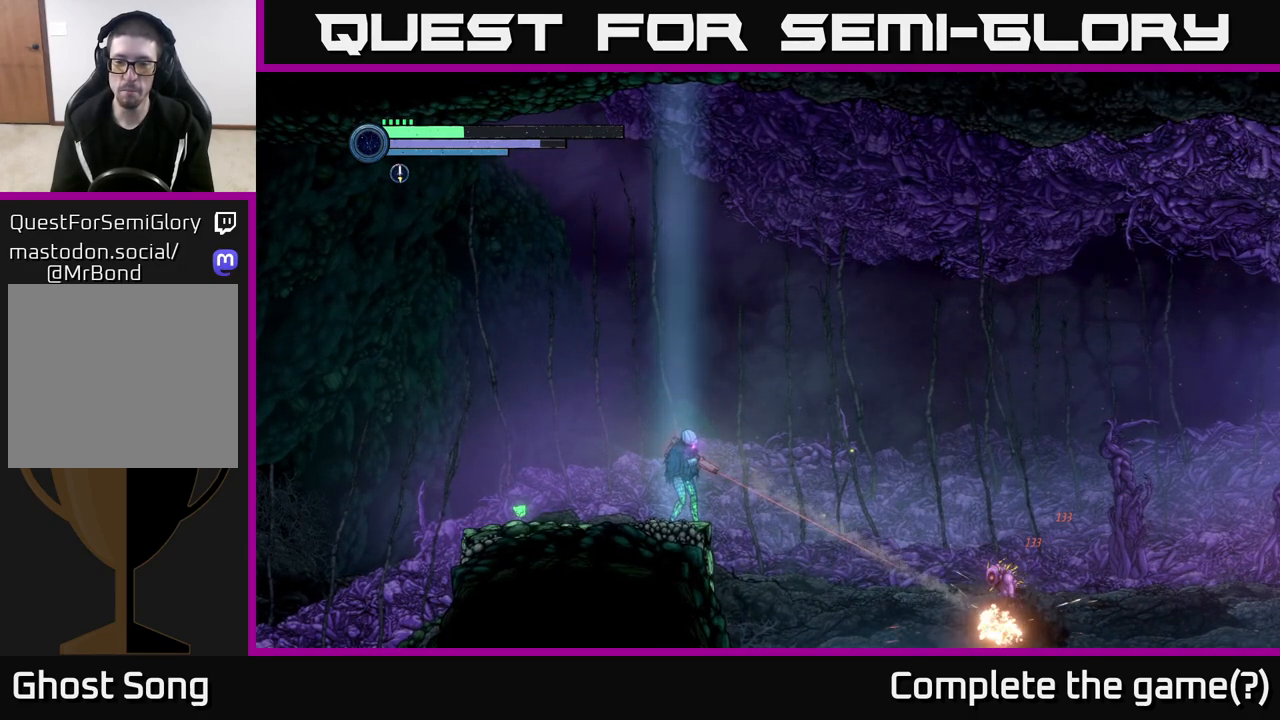
{"buttons": ["Y", "L2"], "left_stick": "down-right", "right_stick": "center", "events": [[33, "B", "down"], [100, "B", "up"], [500, "Y", "down"]]}
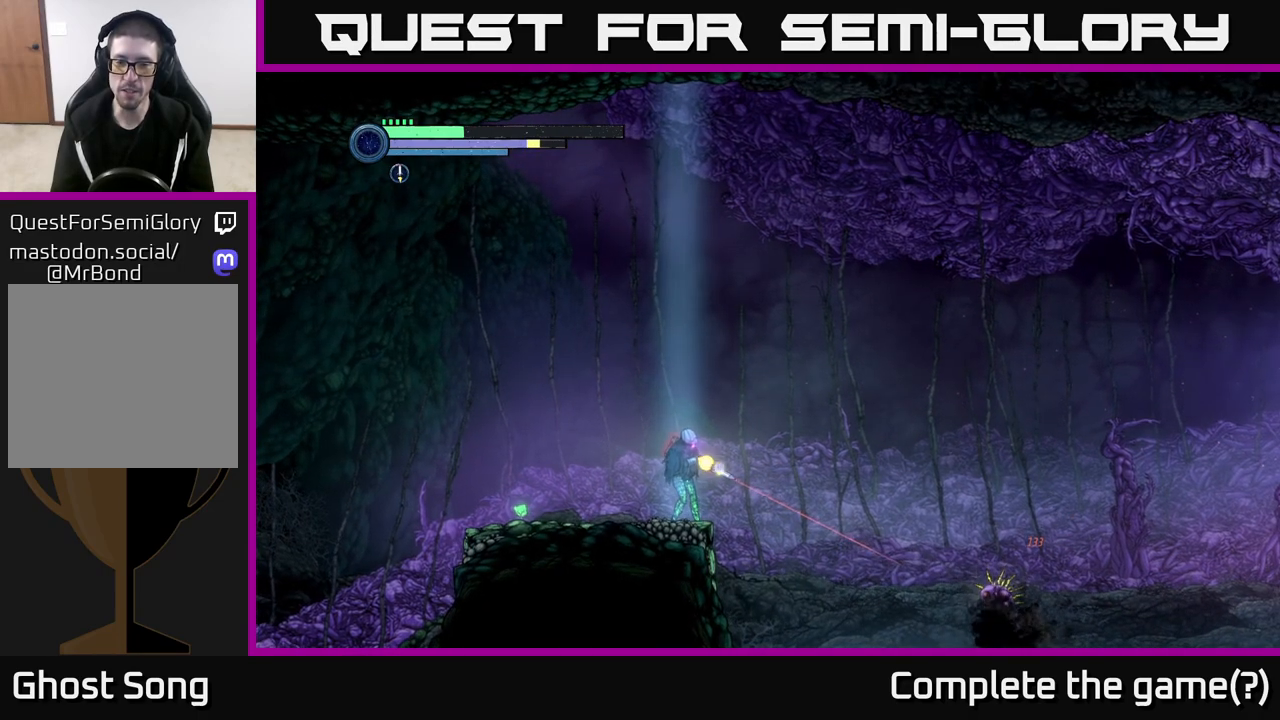
{"buttons": [], "left_stick": "down-right", "right_stick": "center", "events": [[117, "Y", "up"], [500, "L2", "up"]]}
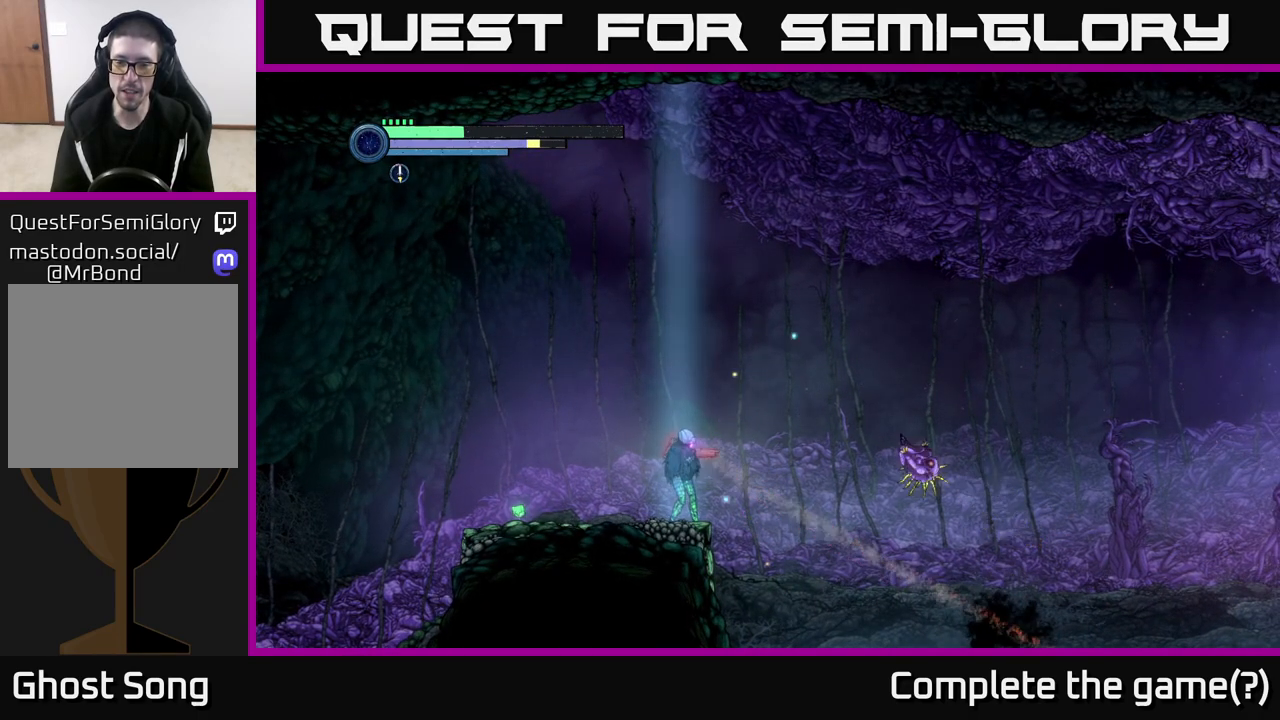
{"buttons": [], "left_stick": "right", "right_stick": "center", "events": [[67, "left_stick", "center"], [183, "A", "down"], [283, "left_stick", "right"], [450, "A", "up"]]}
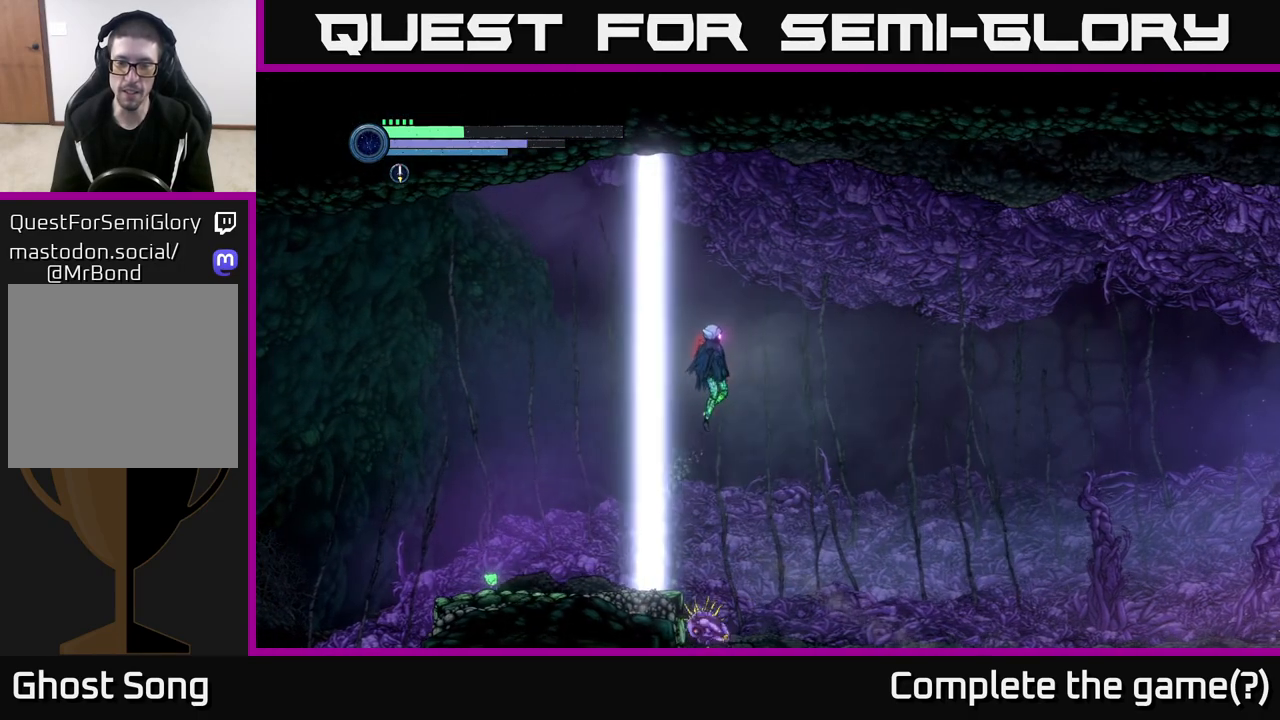
{"buttons": [], "left_stick": "right", "right_stick": "center", "events": []}
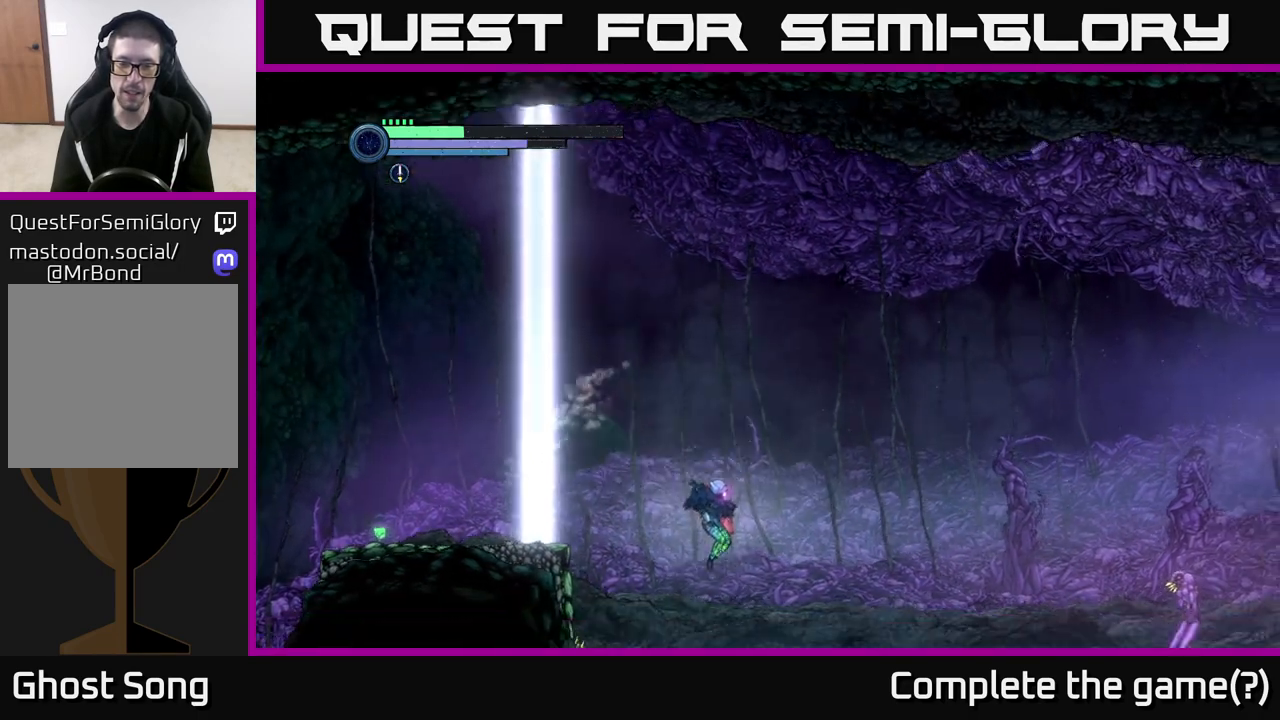
{"buttons": [], "left_stick": "left", "right_stick": "center", "events": [[50, "left_stick", "center"], [100, "left_stick", "left"], [217, "B", "down"], [233, "left_stick", "center"], [267, "B", "up"], [350, "B", "down"], [400, "B", "up"], [433, "left_stick", "left"]]}
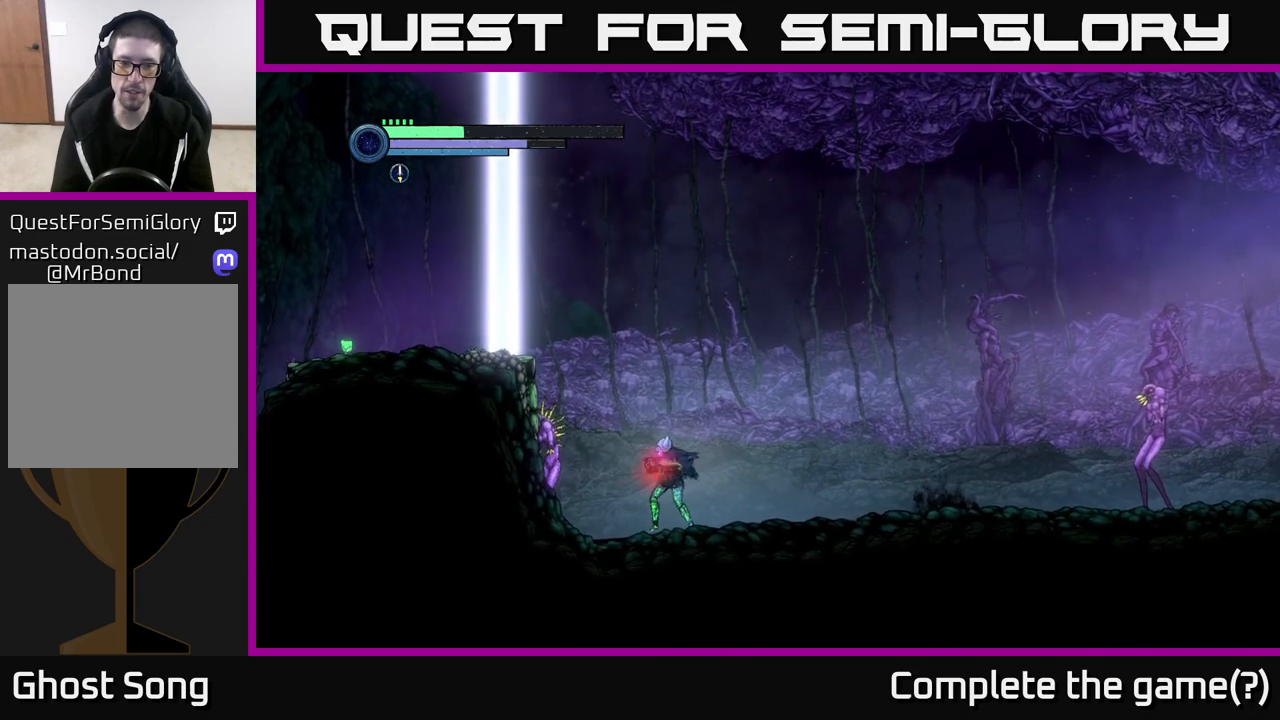
{"buttons": ["X"], "left_stick": "left", "right_stick": "center", "events": [[33, "B", "down"], [117, "B", "up"], [133, "left_stick", "center"], [417, "left_stick", "left"], [467, "X", "down"]]}
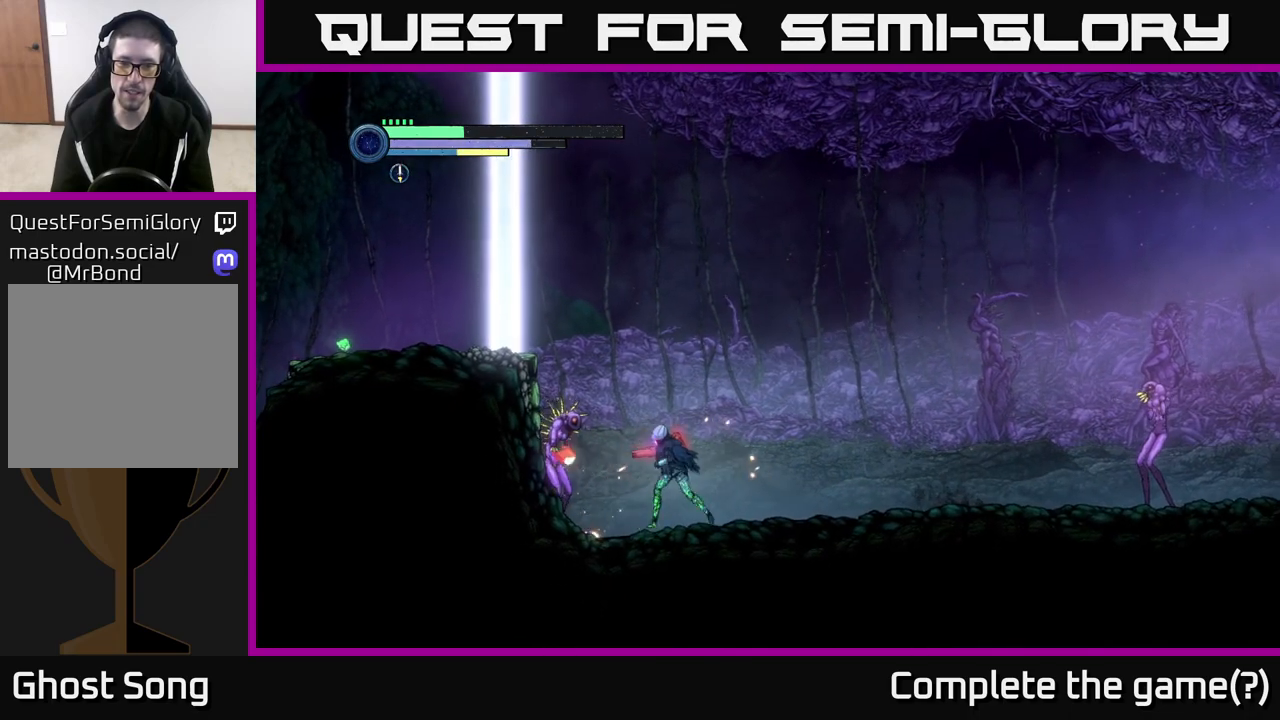
{"buttons": ["X"], "left_stick": "center", "right_stick": "center", "events": [[67, "X", "up"], [183, "X", "down"], [200, "left_stick", "center"], [300, "X", "up"], [417, "X", "down"]]}
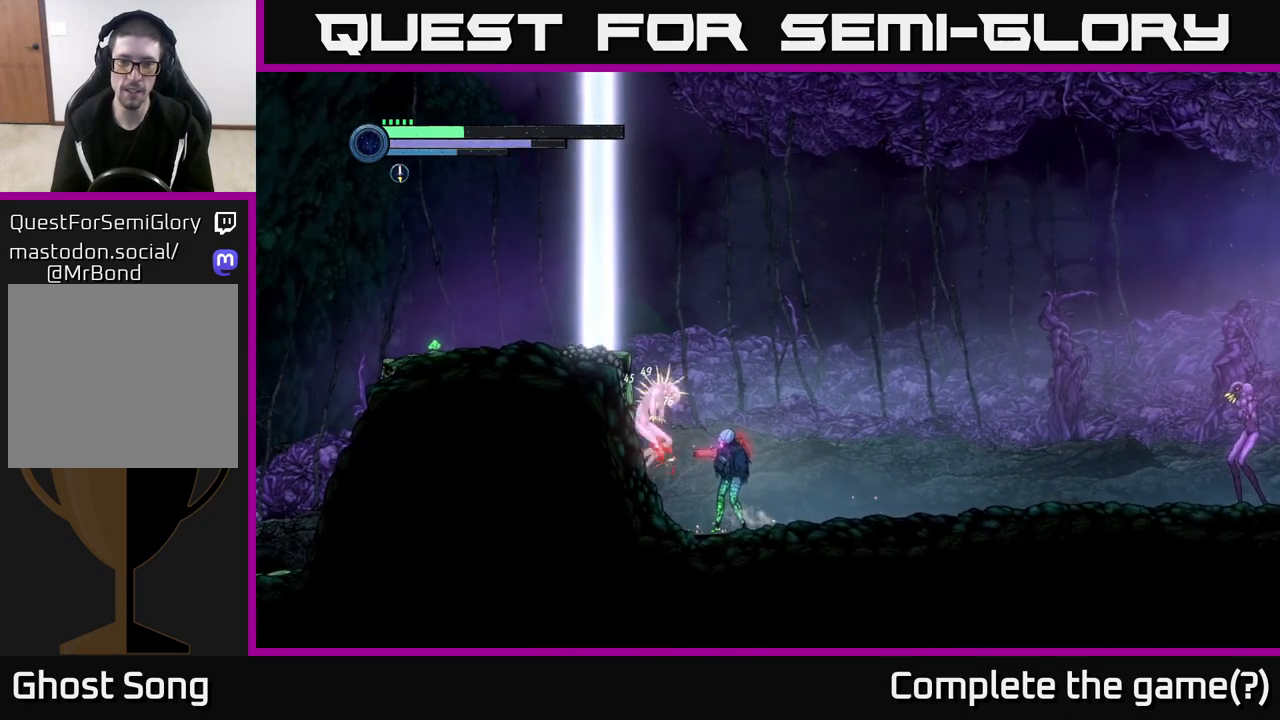
{"buttons": [], "left_stick": "left", "right_stick": "center", "events": [[17, "X", "up"], [150, "X", "down"], [267, "X", "up"], [400, "left_stick", "left"]]}
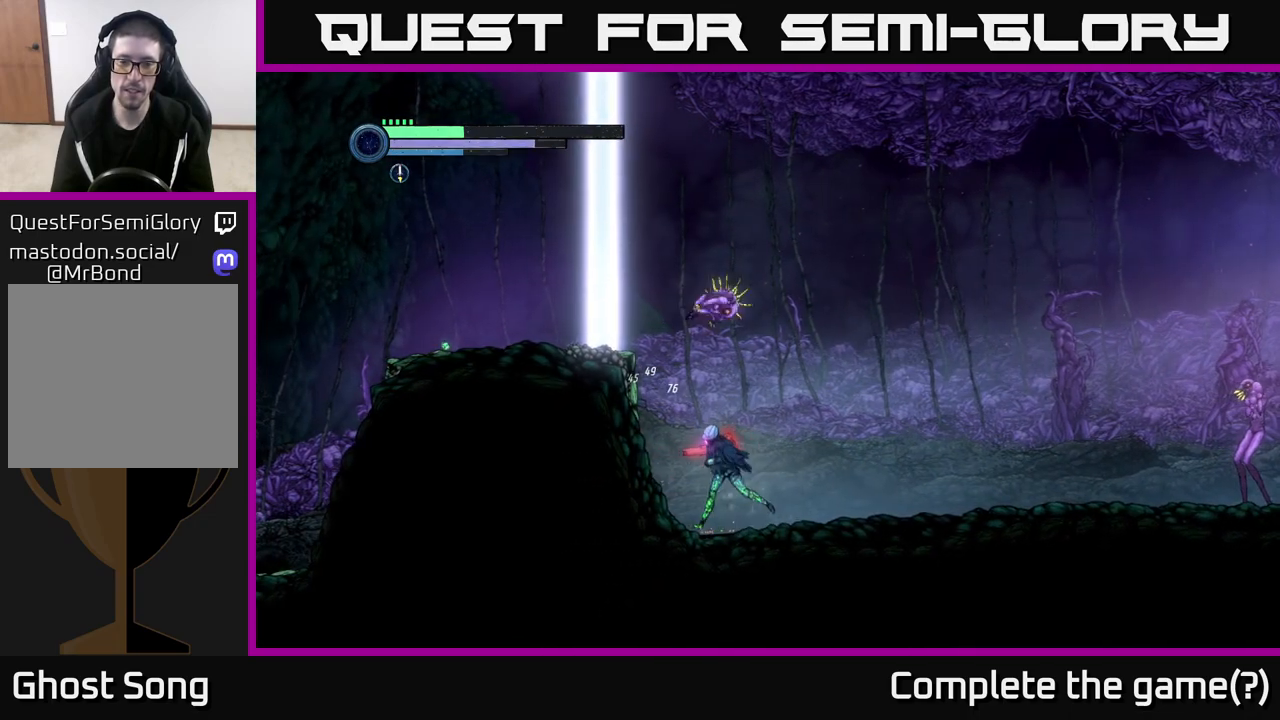
{"buttons": [], "left_stick": "center", "right_stick": "center", "events": [[100, "left_stick", "center"], [150, "left_stick", "right"], [333, "left_stick", "center"]]}
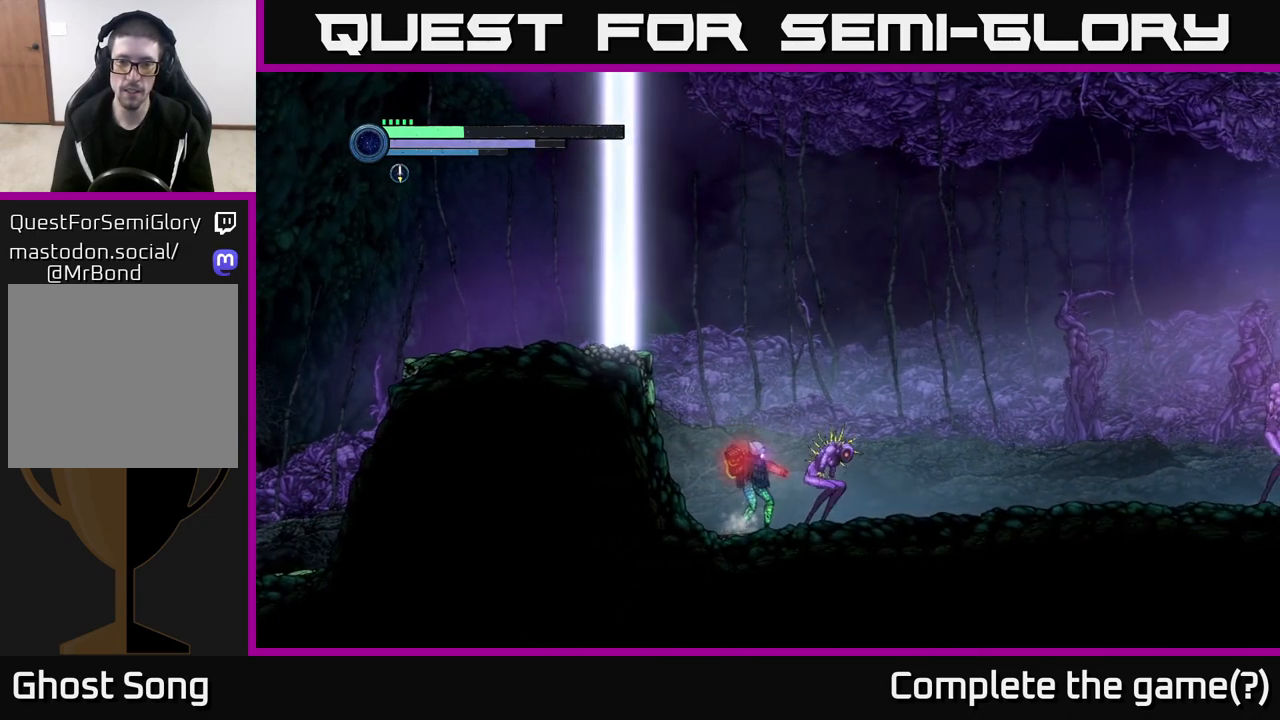
{"buttons": [], "left_stick": "center", "right_stick": "center", "events": [[17, "B", "down"], [100, "B", "up"]]}
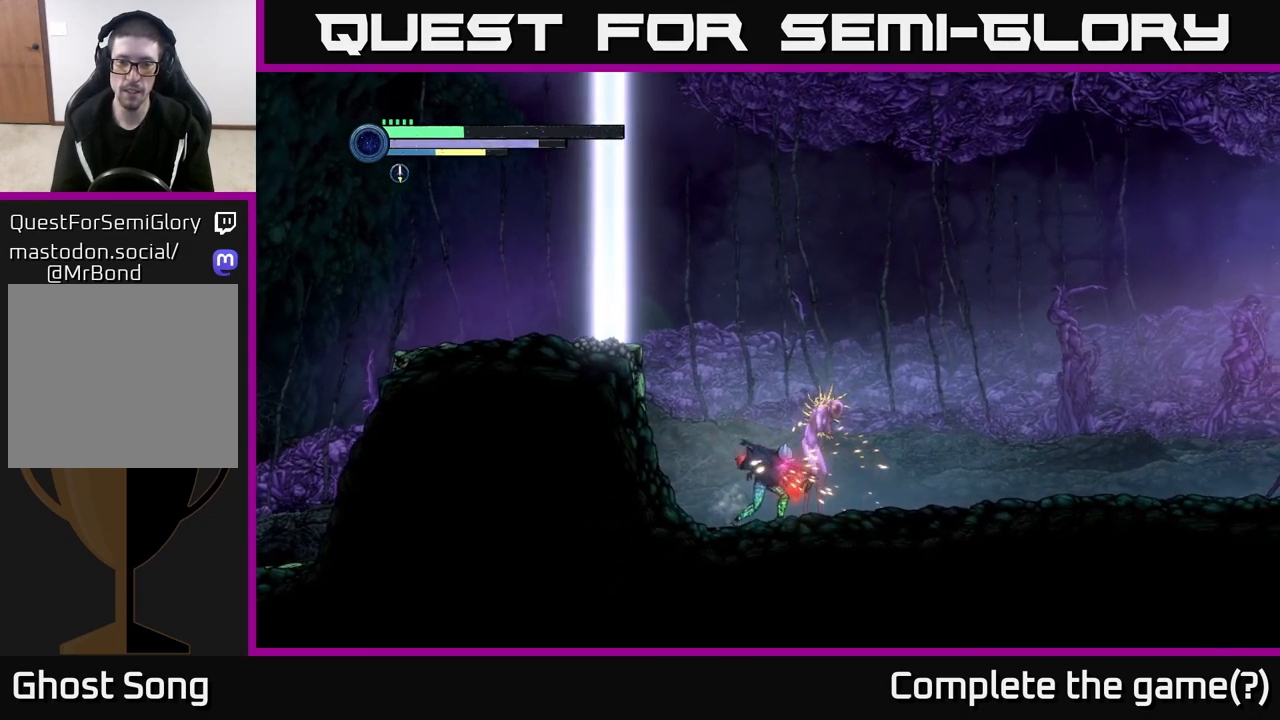
{"buttons": [], "left_stick": "center", "right_stick": "center", "events": [[383, "X", "down"], [483, "X", "up"]]}
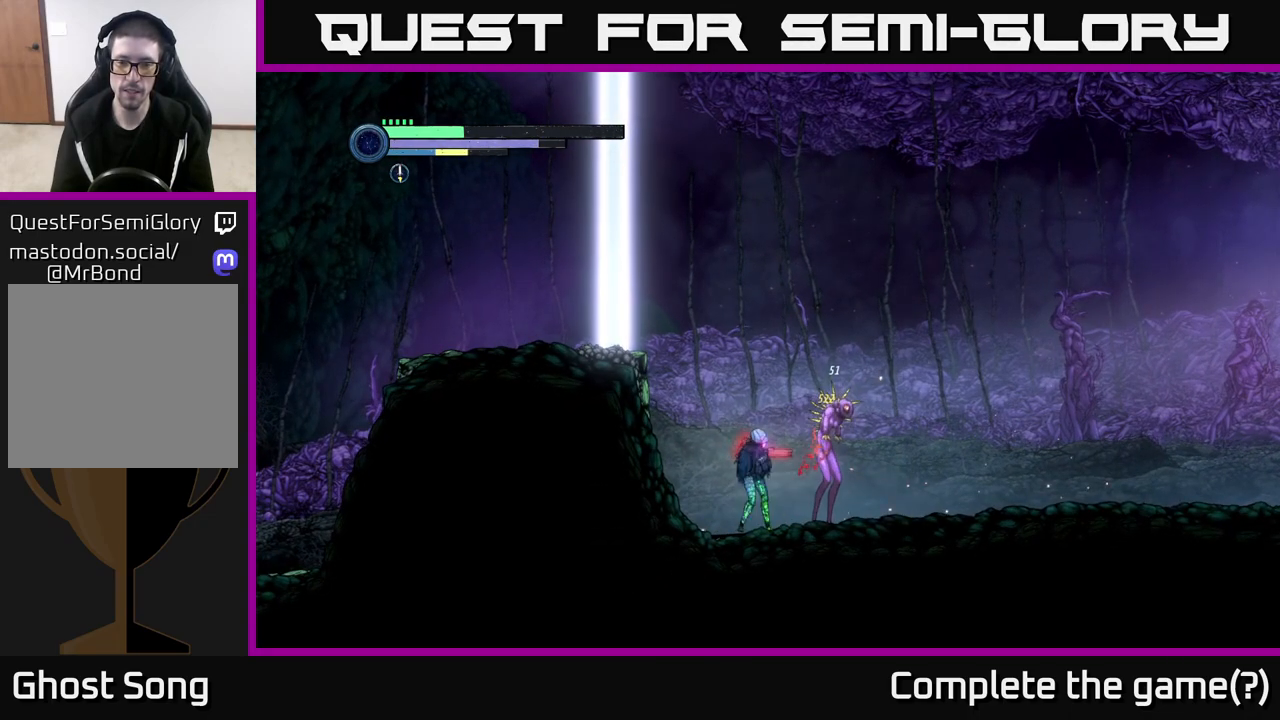
{"buttons": [], "left_stick": "center", "right_stick": "center", "events": [[100, "X", "down"], [217, "X", "up"], [317, "X", "down"], [433, "X", "up"]]}
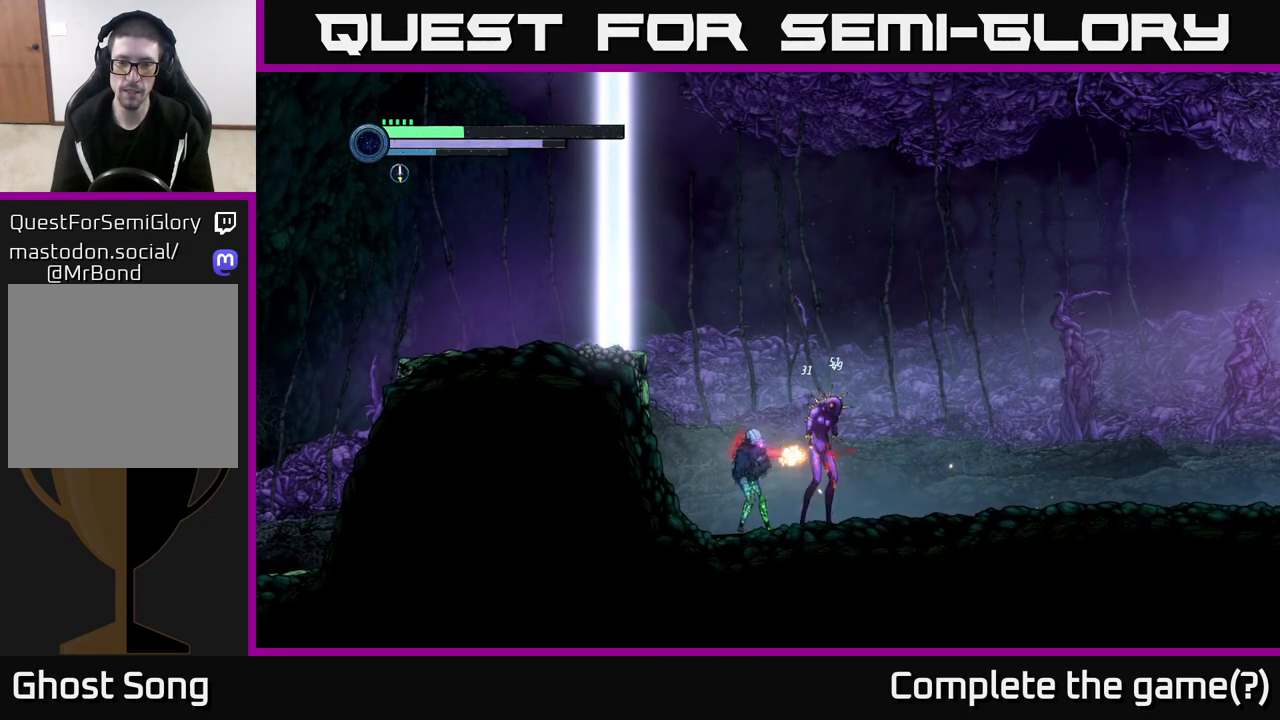
{"buttons": [], "left_stick": "right", "right_stick": "center", "events": [[17, "X", "down"], [117, "X", "up"], [233, "Y", "down"], [317, "Y", "up"], [483, "left_stick", "right"]]}
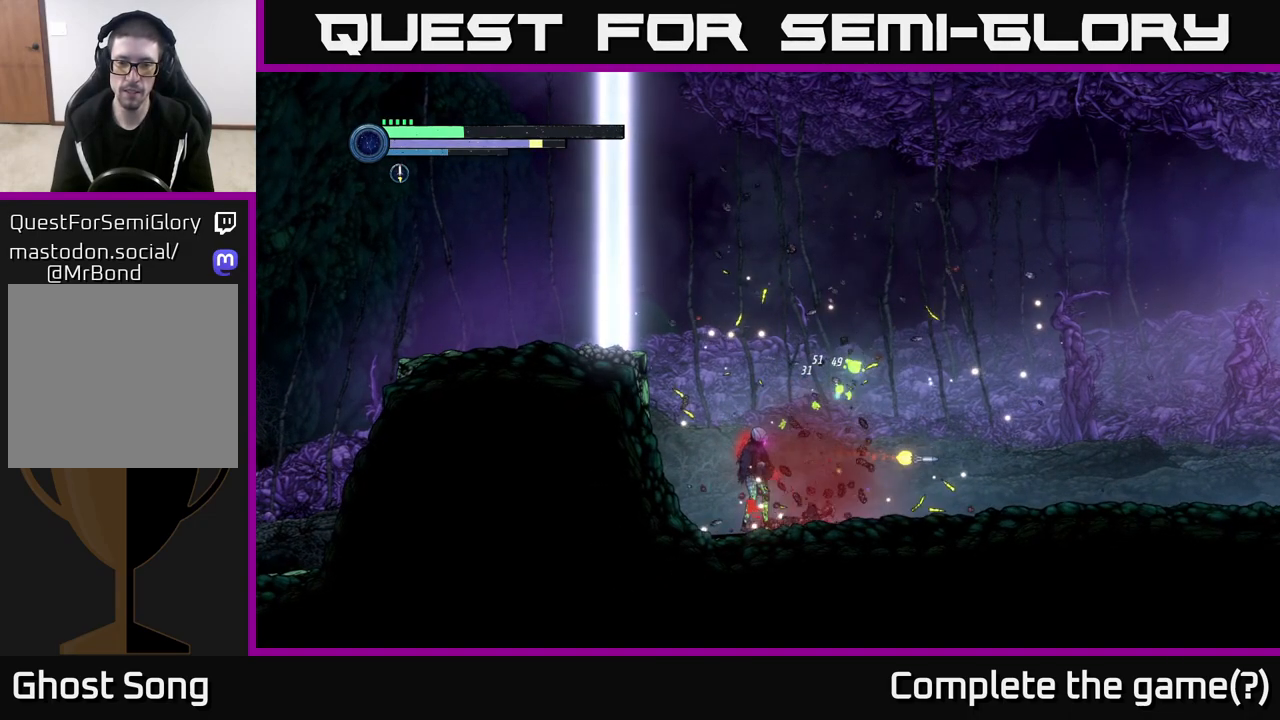
{"buttons": [], "left_stick": "right", "right_stick": "center", "events": []}
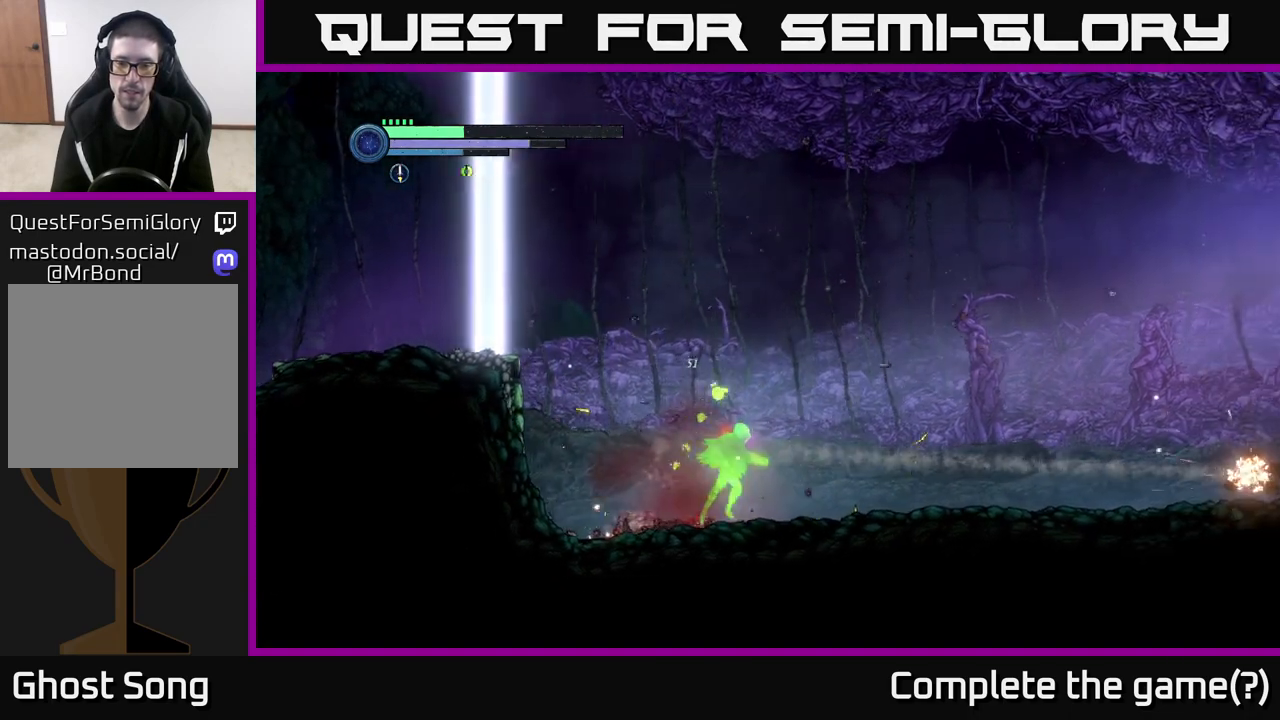
{"buttons": [], "left_stick": "right", "right_stick": "center", "events": []}
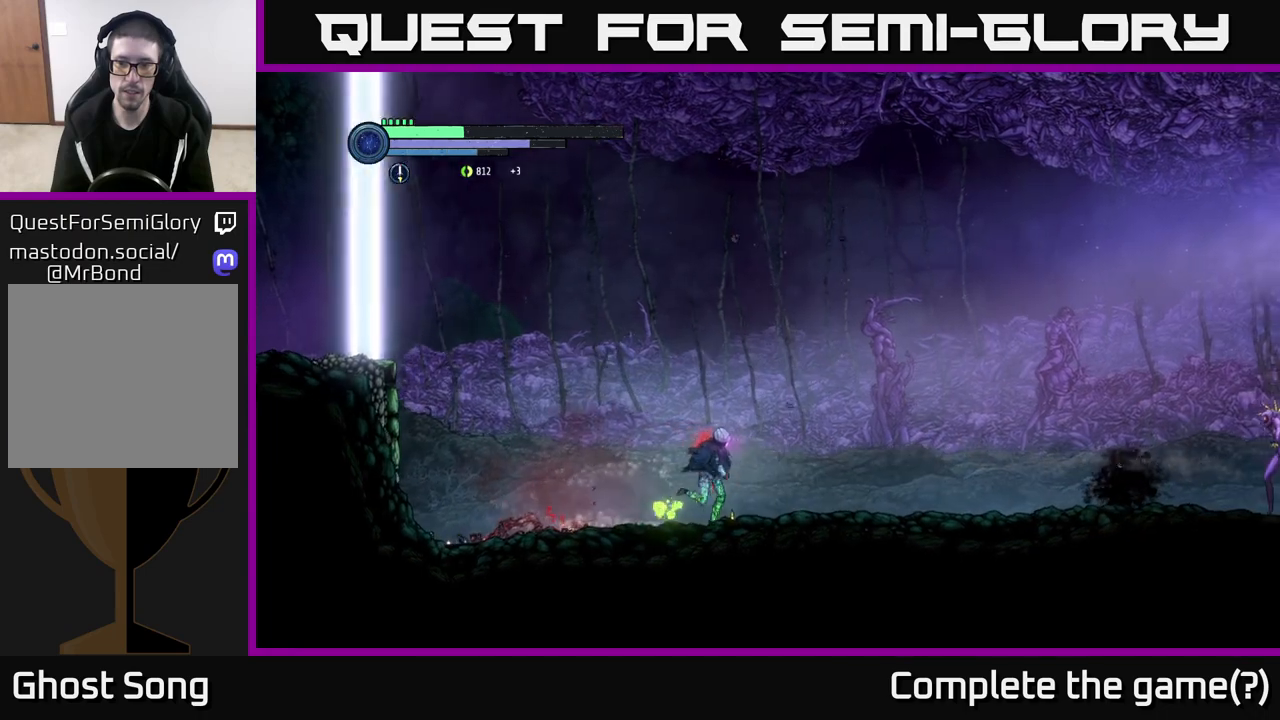
{"buttons": ["Y"], "left_stick": "right", "right_stick": "center", "events": [[500, "Y", "down"]]}
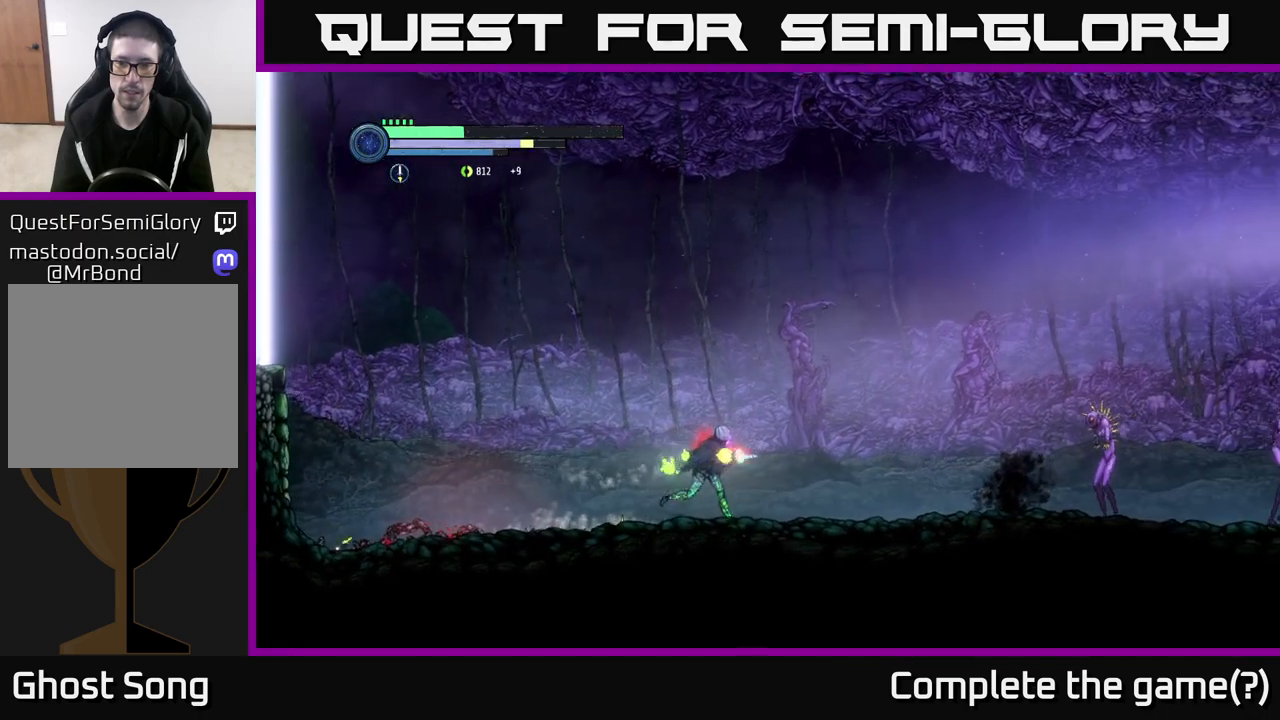
{"buttons": [], "left_stick": "center", "right_stick": "center", "events": [[100, "Y", "up"], [217, "left_stick", "center"], [300, "Y", "down"], [383, "Y", "up"]]}
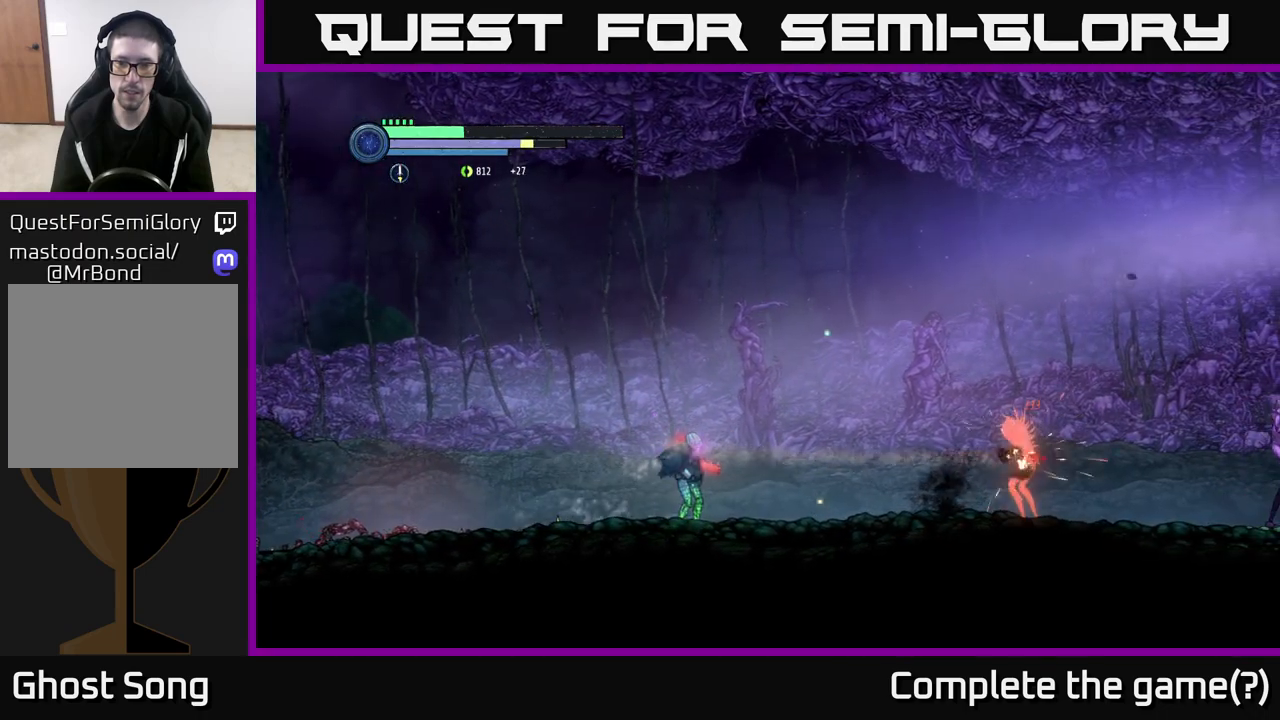
{"buttons": ["Y"], "left_stick": "right", "right_stick": "center", "events": [[67, "Y", "down"], [217, "Y", "up"], [467, "Y", "down"], [467, "left_stick", "right"]]}
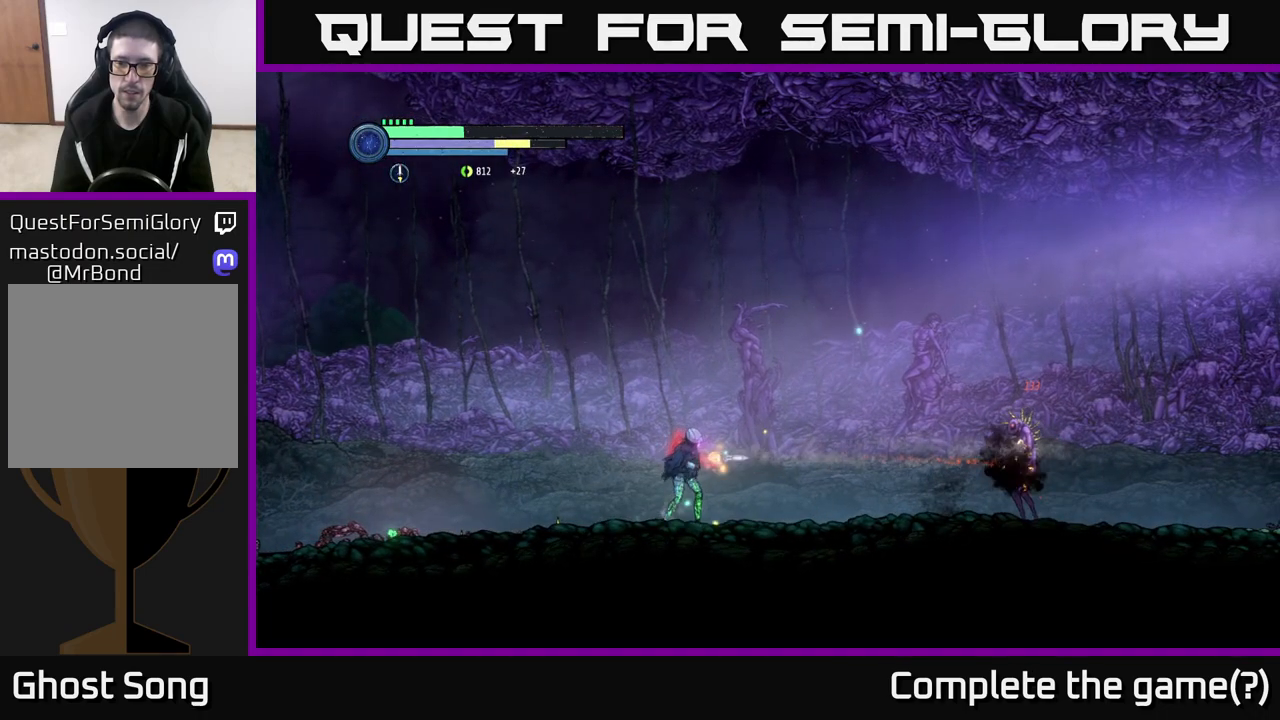
{"buttons": ["X"], "left_stick": "right", "right_stick": "center", "events": [[83, "Y", "up"], [417, "X", "down"]]}
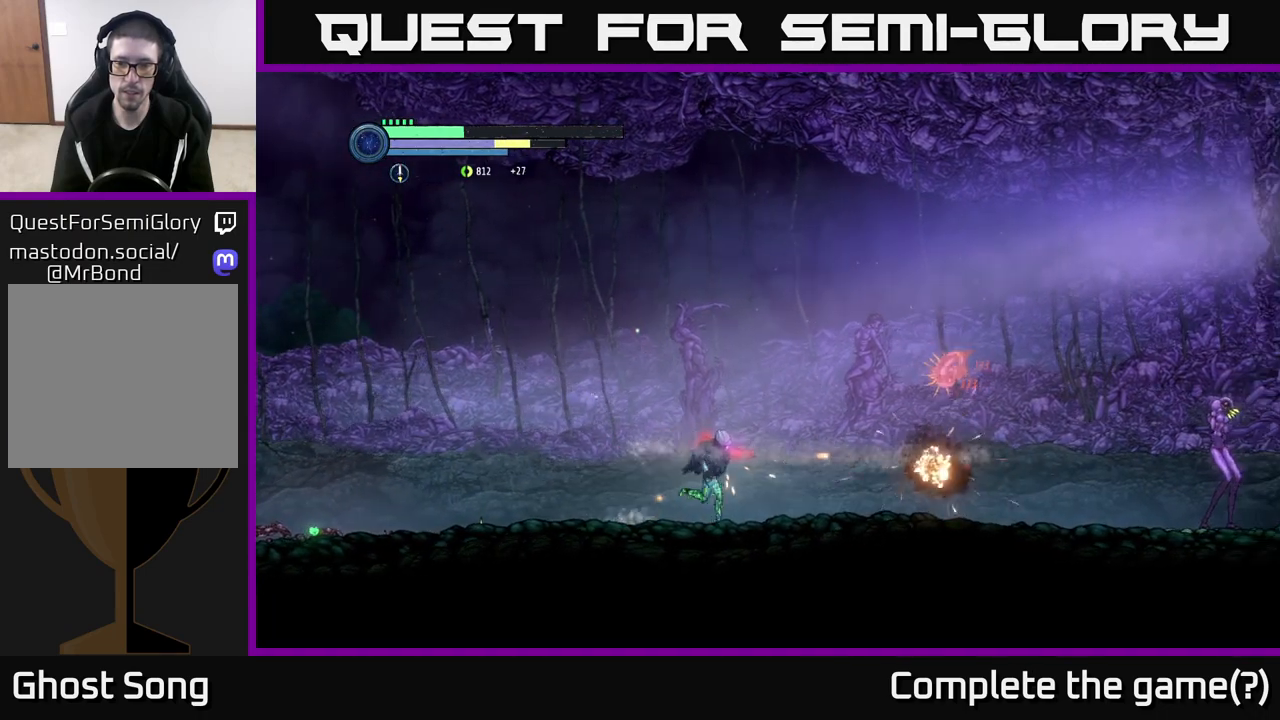
{"buttons": [], "left_stick": "right", "right_stick": "center", "events": [[50, "X", "up"], [83, "left_stick", "center"], [133, "left_stick", "right"], [150, "X", "down"], [250, "X", "up"], [367, "X", "down"], [483, "X", "up"]]}
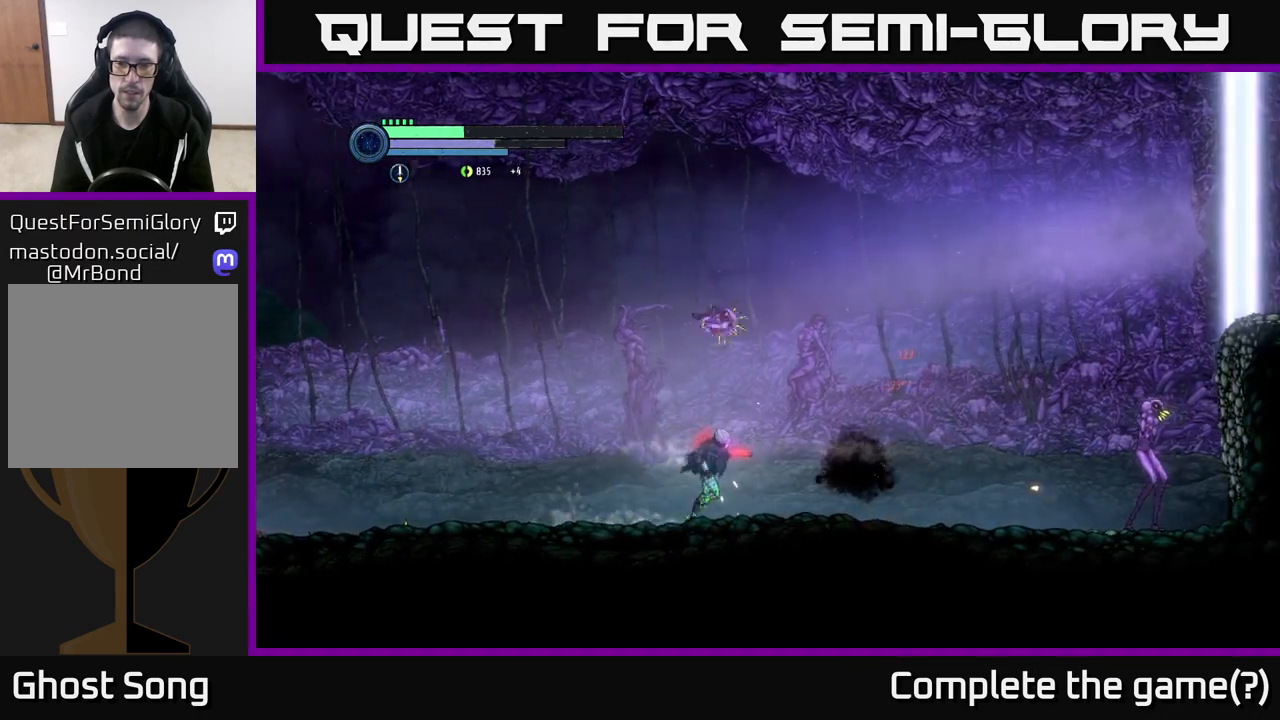
{"buttons": [], "left_stick": "left", "right_stick": "center", "events": [[150, "left_stick", "left"], [200, "X", "down"], [333, "X", "up"], [333, "left_stick", "center"], [433, "left_stick", "left"]]}
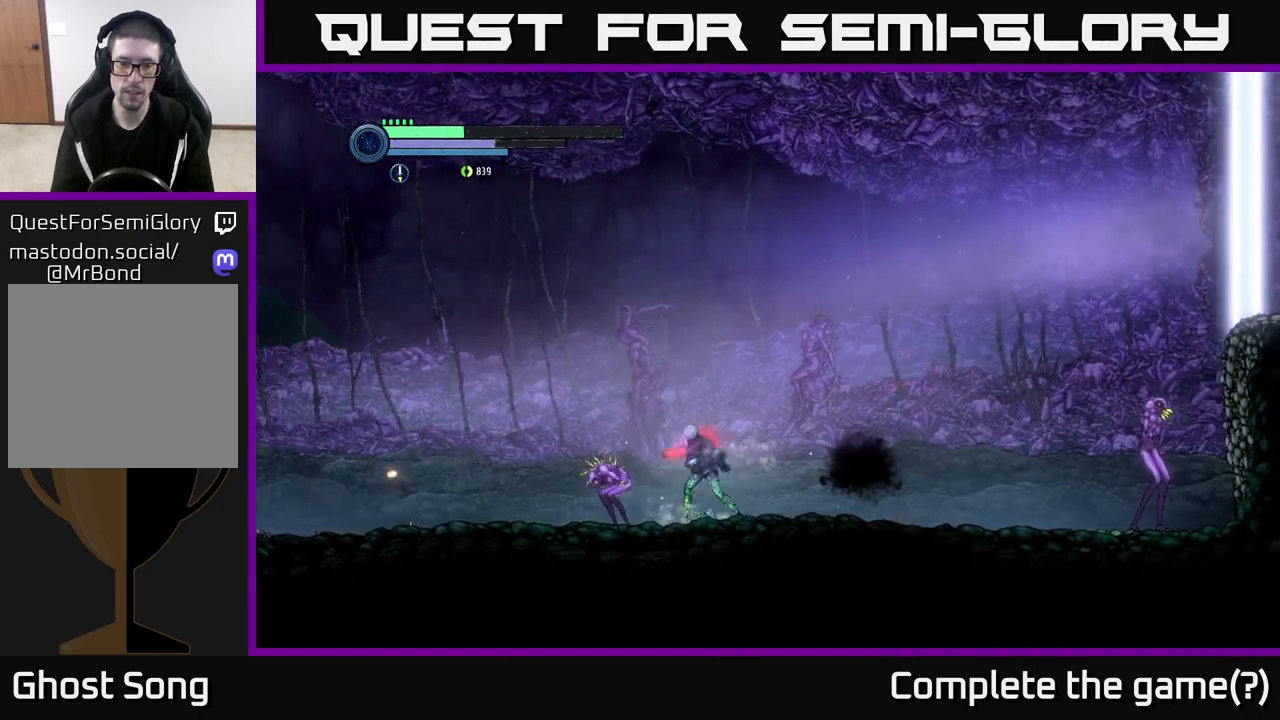
{"buttons": [], "left_stick": "center", "right_stick": "center", "events": [[33, "B", "down"], [117, "B", "up"], [183, "left_stick", "center"]]}
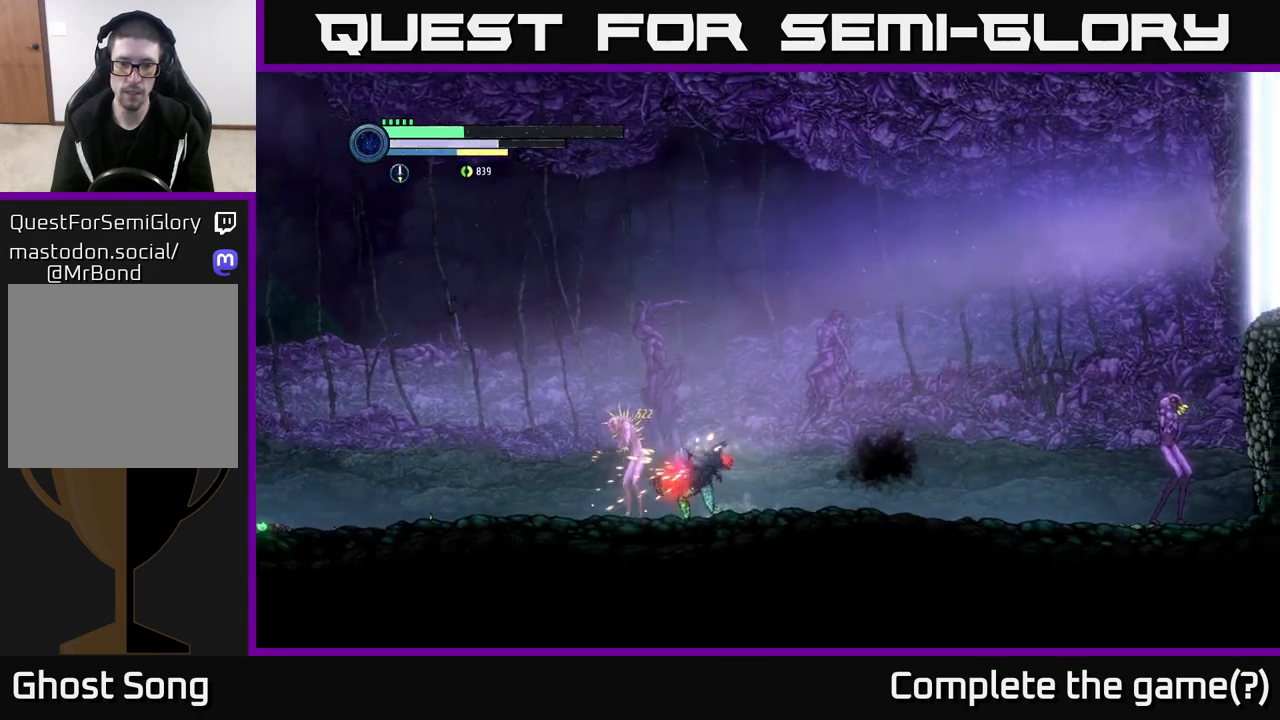
{"buttons": [], "left_stick": "left", "right_stick": "center", "events": [[267, "X", "down"], [367, "left_stick", "left"], [383, "X", "up"]]}
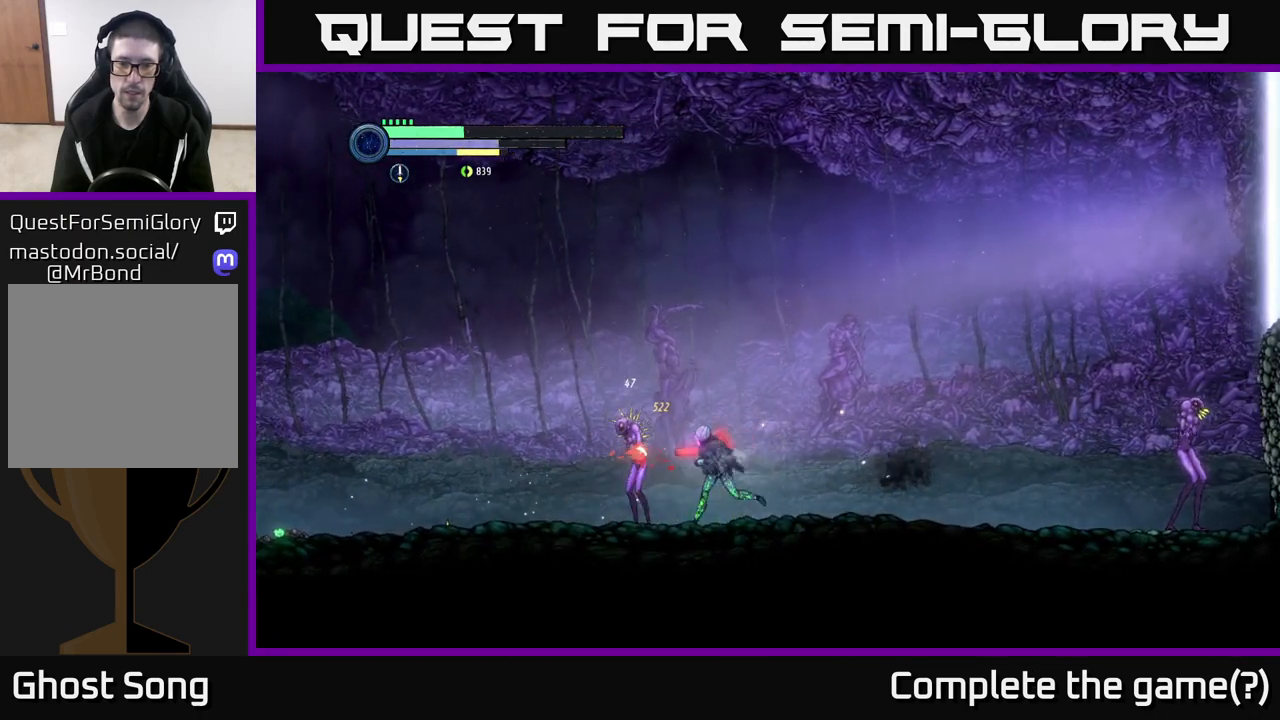
{"buttons": ["Y"], "left_stick": "center", "right_stick": "center", "events": [[17, "X", "down"], [50, "left_stick", "center"], [133, "X", "up"], [233, "X", "down"], [333, "X", "up"], [467, "Y", "down"]]}
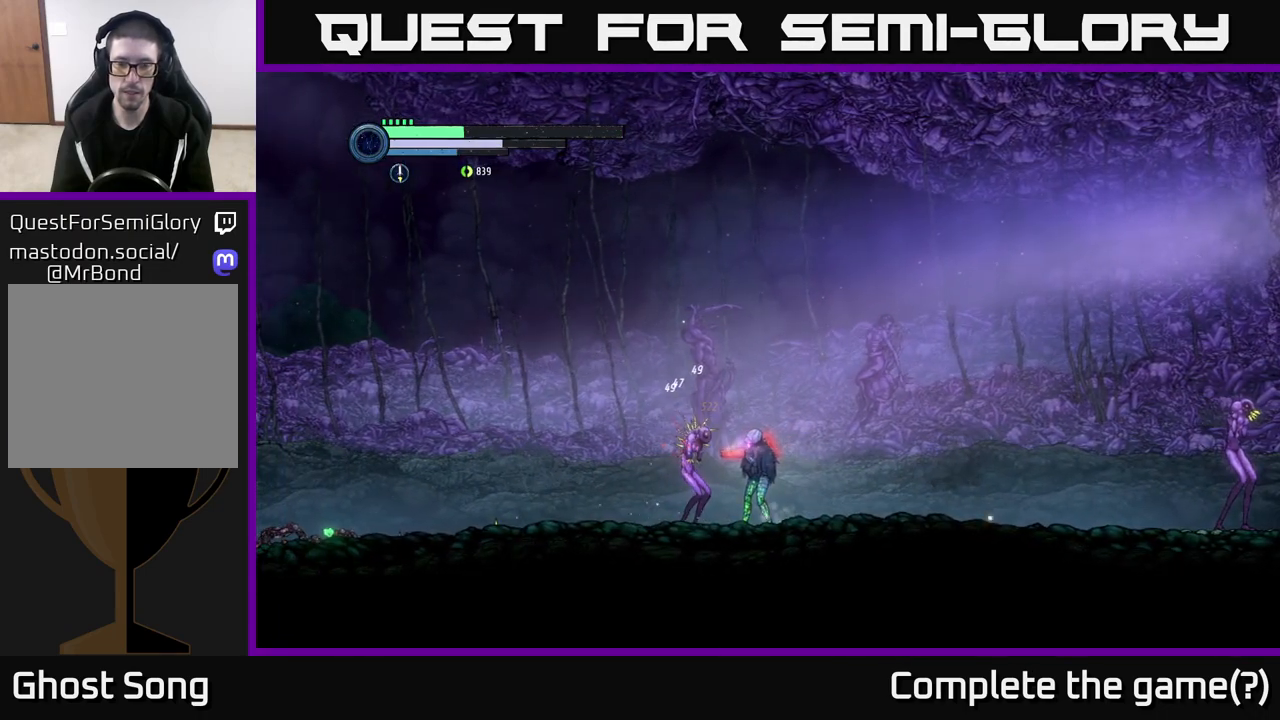
{"buttons": [], "left_stick": "center", "right_stick": "center", "events": [[50, "Y", "up"]]}
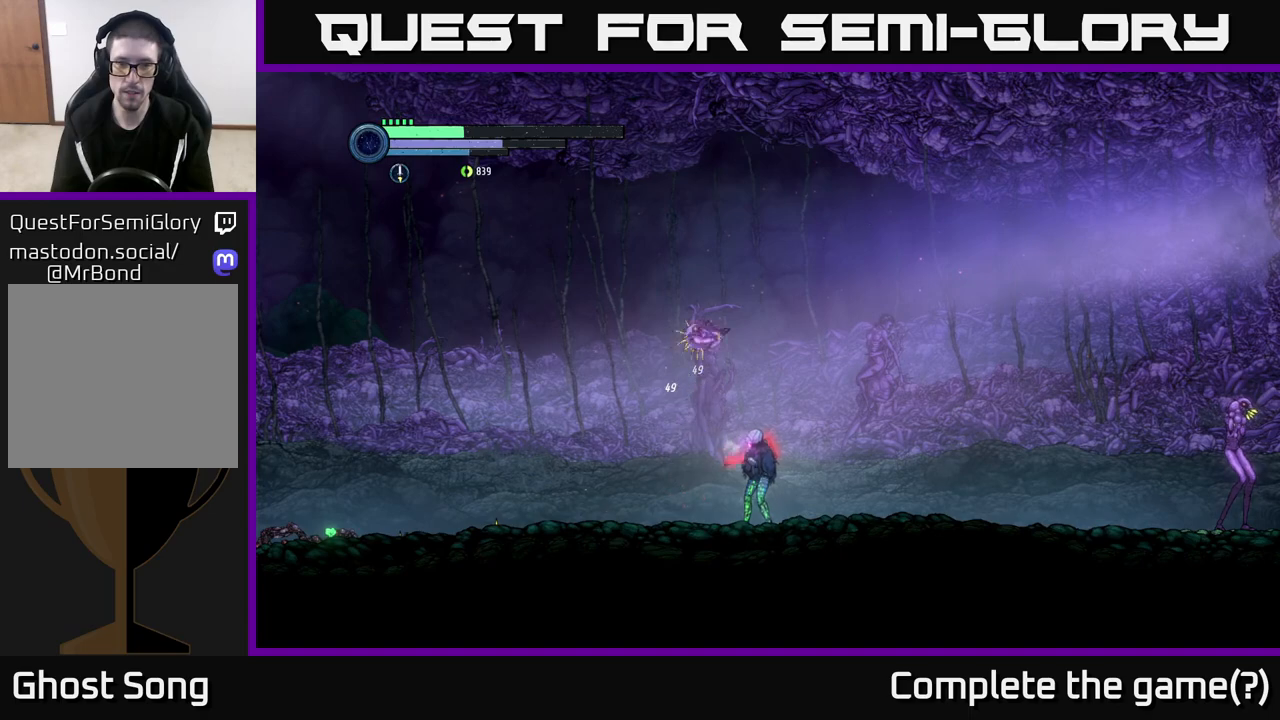
{"buttons": [], "left_stick": "right", "right_stick": "center", "events": [[17, "left_stick", "left"], [383, "left_stick", "center"], [433, "left_stick", "right"]]}
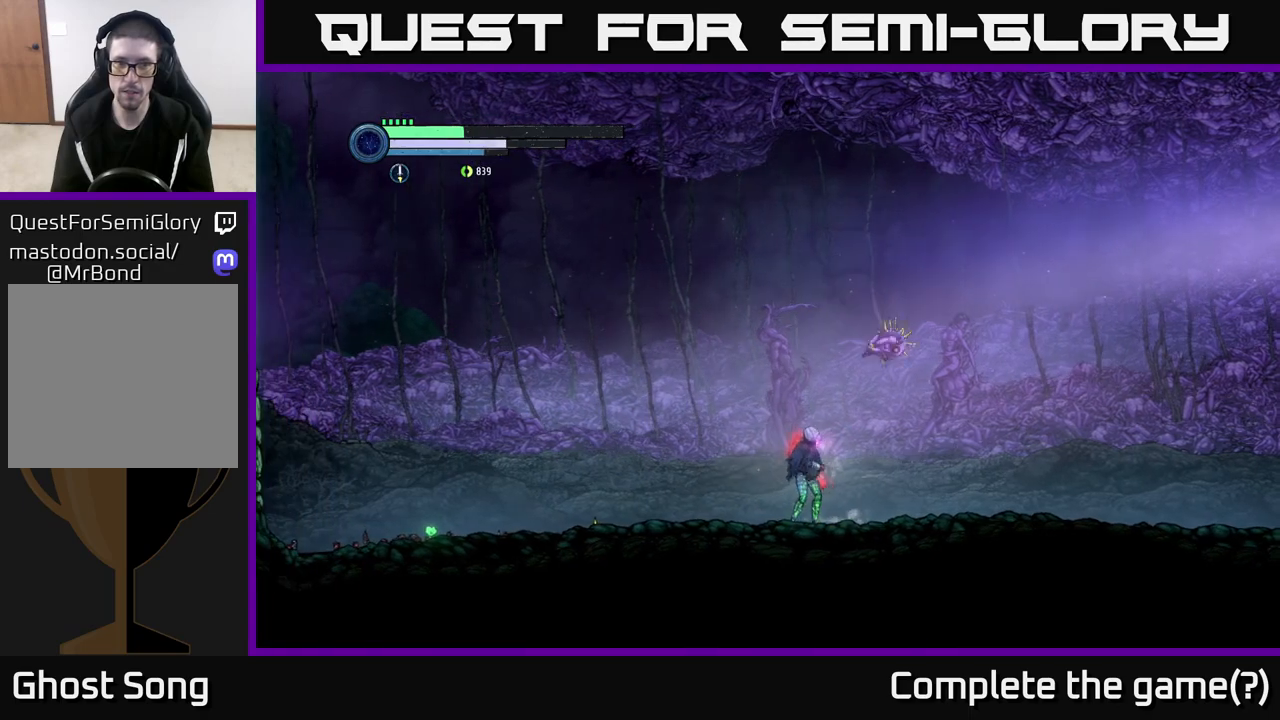
{"buttons": [], "left_stick": "right", "right_stick": "center", "events": [[83, "X", "down"], [100, "left_stick", "center"], [217, "X", "up"], [283, "left_stick", "right"], [333, "X", "down"], [433, "X", "up"]]}
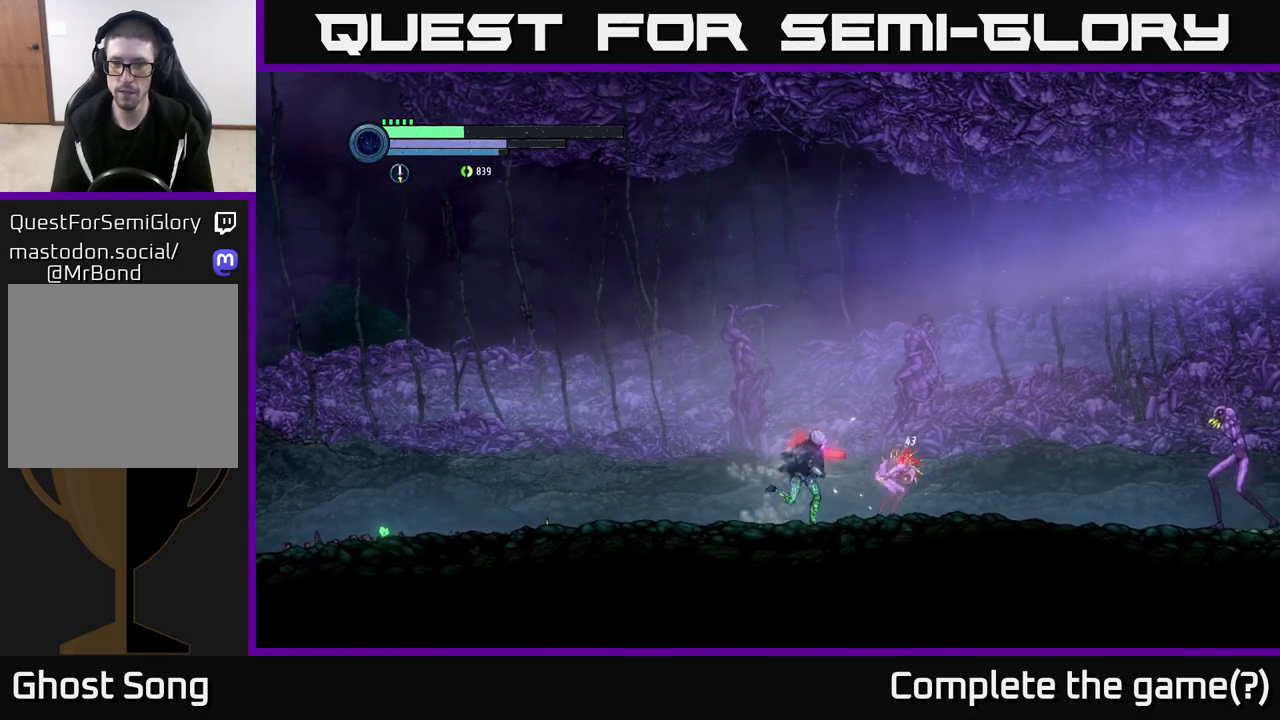
{"buttons": ["X"], "left_stick": "center", "right_stick": "center", "events": [[33, "X", "down"], [83, "left_stick", "center"], [150, "X", "up"], [233, "X", "down"], [350, "X", "up"], [433, "X", "down"]]}